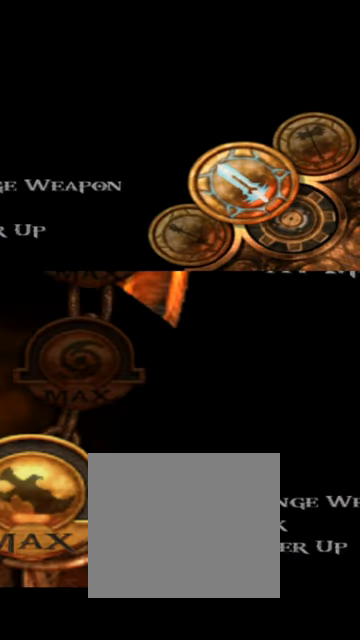
Gameplay with a controller (PlayStation layout); each line is a JSON object with the inputs held at the frame after it. "events" lists button and stick changes between this image and that frame as [ms after this image, input, new state], when the widget could be followed in between.
{"buttons": ["TRIANGLE"], "left_stick": "center", "right_stick": "center", "events": [[400, "TRIANGLE", "down"]]}
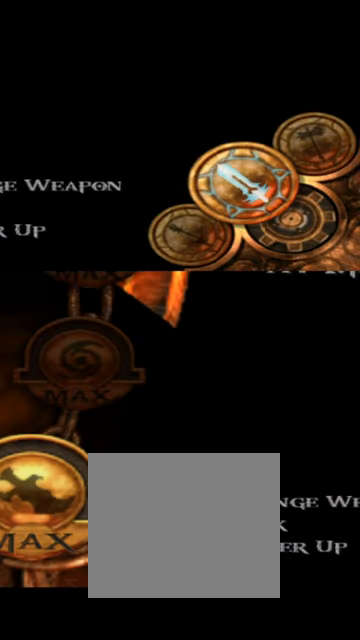
{"buttons": ["CROSS"], "left_stick": "up", "right_stick": "center", "events": [[67, "TRIANGLE", "up"], [267, "CROSS", "down"], [267, "left_stick", "up"]]}
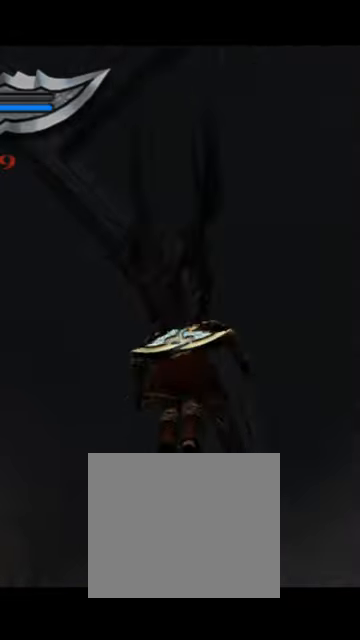
{"buttons": ["CROSS"], "left_stick": "up", "right_stick": "center", "events": []}
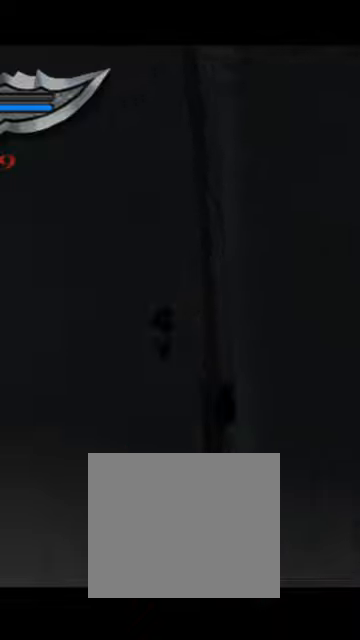
{"buttons": ["CROSS"], "left_stick": "up", "right_stick": "center", "events": []}
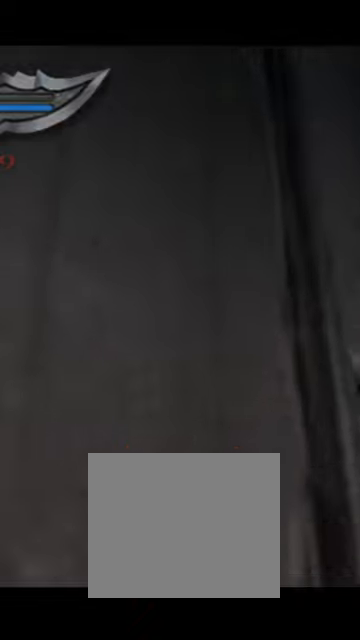
{"buttons": ["CROSS"], "left_stick": "left", "right_stick": "center", "events": [[33, "left_stick", "up-left"], [400, "left_stick", "left"]]}
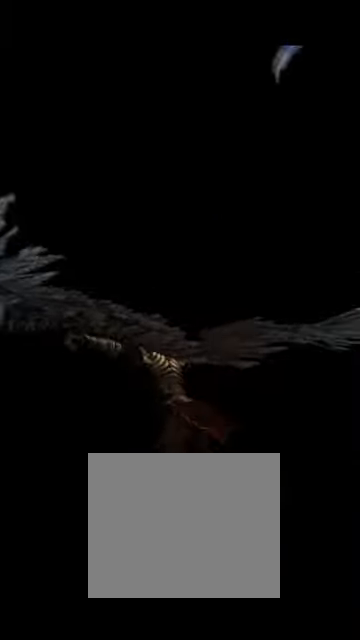
{"buttons": ["CROSS"], "left_stick": "down-left", "right_stick": "center", "events": [[366, "left_stick", "down-left"]]}
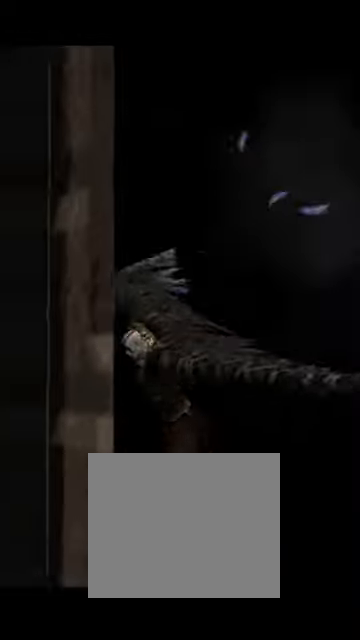
{"buttons": ["CROSS"], "left_stick": "down", "right_stick": "center", "events": [[400, "left_stick", "down"]]}
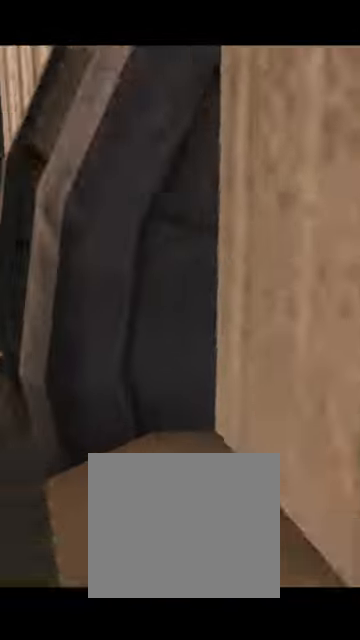
{"buttons": ["CROSS"], "left_stick": "down", "right_stick": "center", "events": []}
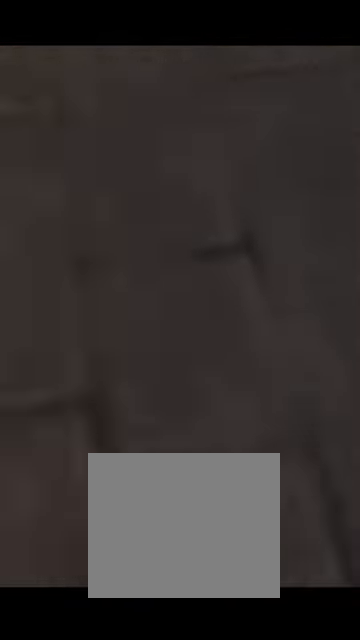
{"buttons": ["CROSS"], "left_stick": "down", "right_stick": "center", "events": []}
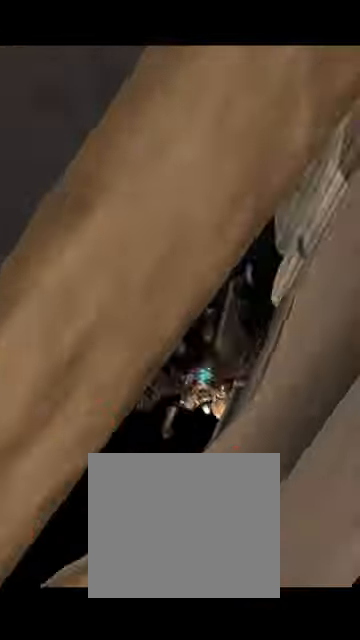
{"buttons": [], "left_stick": "center", "right_stick": "center", "events": [[100, "CROSS", "up"], [166, "left_stick", "center"]]}
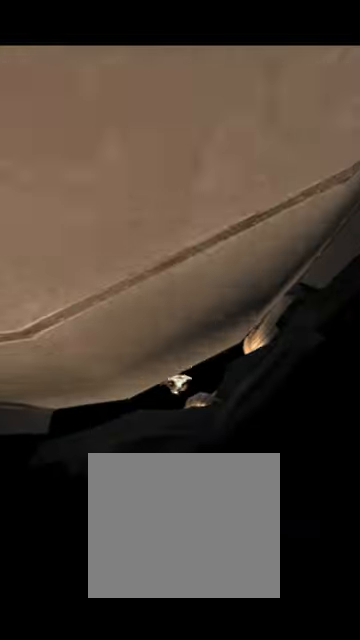
{"buttons": [], "left_stick": "center", "right_stick": "center", "events": [[66, "left_stick", "up"], [433, "left_stick", "center"]]}
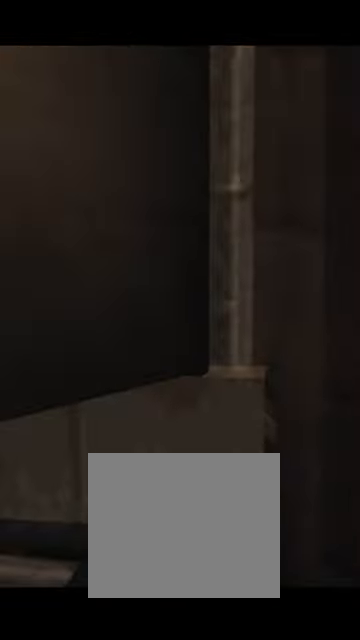
{"buttons": [], "left_stick": "center", "right_stick": "center", "events": []}
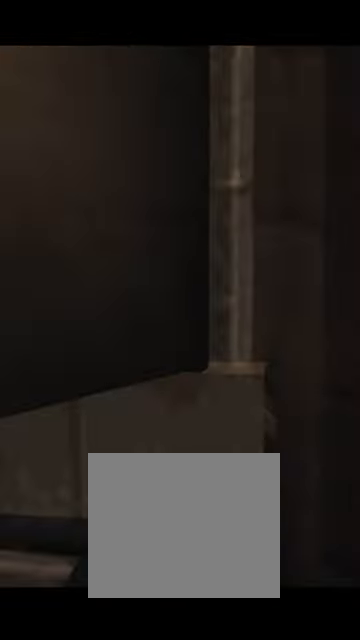
{"buttons": ["SQUARE"], "left_stick": "down-right", "right_stick": "center", "events": [[33, "left_stick", "down"], [166, "SQUARE", "down"], [200, "left_stick", "down-right"], [300, "SQUARE", "up"], [400, "SQUARE", "down"]]}
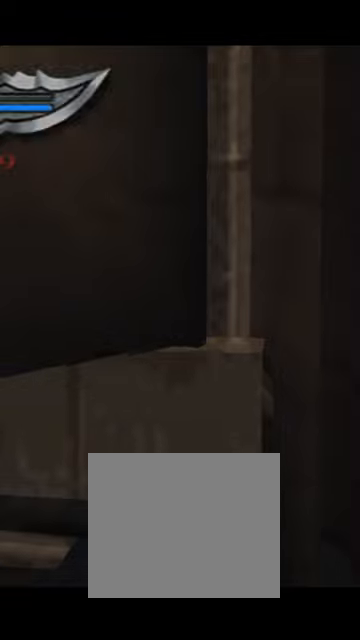
{"buttons": ["SQUARE"], "left_stick": "right", "right_stick": "center", "events": [[67, "SQUARE", "up"], [167, "left_stick", "right"], [200, "SQUARE", "down"], [367, "SQUARE", "up"], [433, "SQUARE", "down"]]}
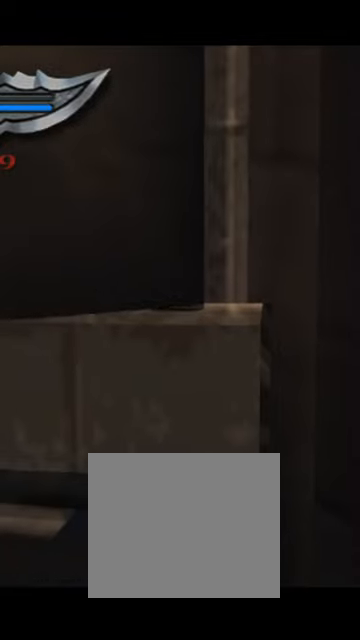
{"buttons": [], "left_stick": "up-right", "right_stick": "center", "events": [[100, "SQUARE", "up"], [133, "left_stick", "up-right"], [267, "SQUARE", "down"], [467, "SQUARE", "up"]]}
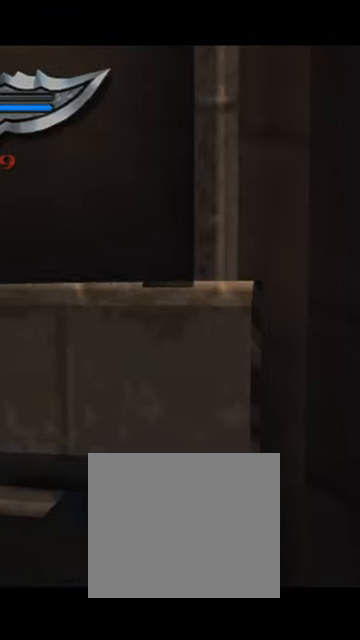
{"buttons": ["L2"], "left_stick": "center", "right_stick": "center", "events": [[167, "left_stick", "center"], [500, "L2", "down"]]}
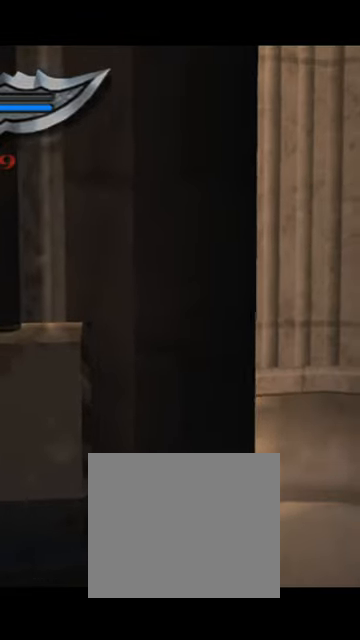
{"buttons": [], "left_stick": "down", "right_stick": "center", "events": [[200, "L2", "up"], [367, "left_stick", "down"]]}
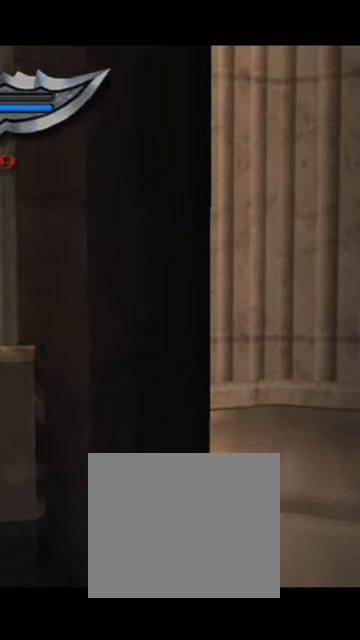
{"buttons": ["CIRCLE", "L2"], "left_stick": "down", "right_stick": "center", "events": [[300, "L2", "down"], [467, "CIRCLE", "down"]]}
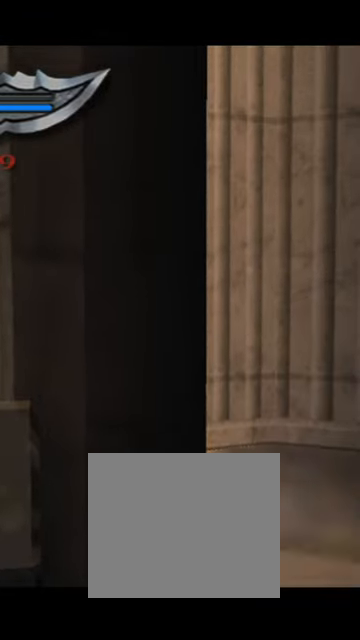
{"buttons": ["CIRCLE"], "left_stick": "down", "right_stick": "center", "events": [[100, "L2", "up"], [167, "CIRCLE", "up"], [267, "CIRCLE", "down"], [367, "CIRCLE", "up"], [500, "CIRCLE", "down"]]}
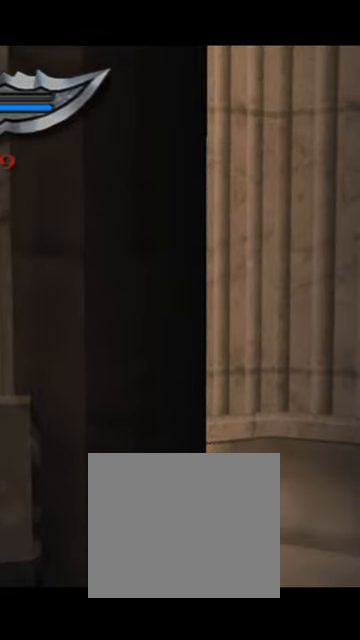
{"buttons": [], "left_stick": "center", "right_stick": "center", "events": [[167, "CIRCLE", "up"], [467, "left_stick", "center"]]}
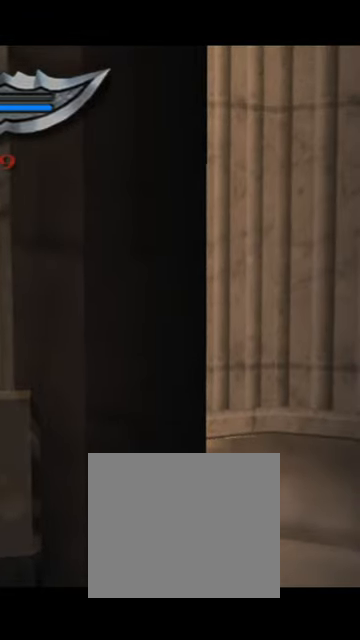
{"buttons": [], "left_stick": "center", "right_stick": "center", "events": []}
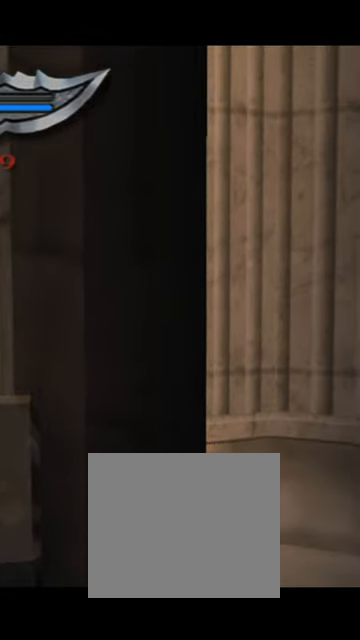
{"buttons": [], "left_stick": "center", "right_stick": "center", "events": []}
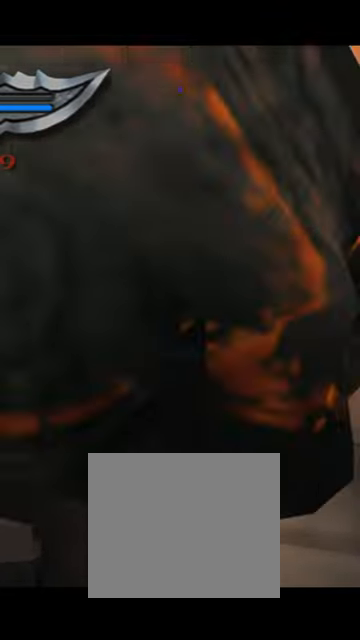
{"buttons": [], "left_stick": "down", "right_stick": "center", "events": [[100, "left_stick", "down"]]}
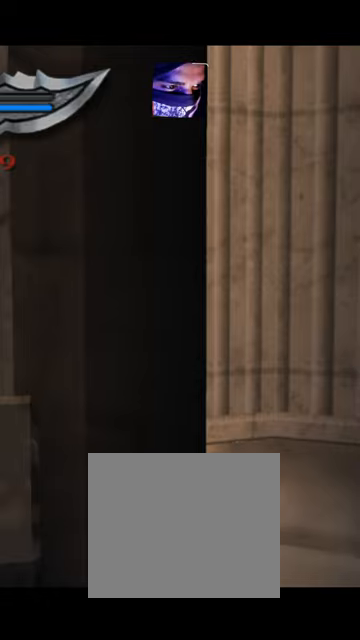
{"buttons": [], "left_stick": "down", "right_stick": "center", "events": []}